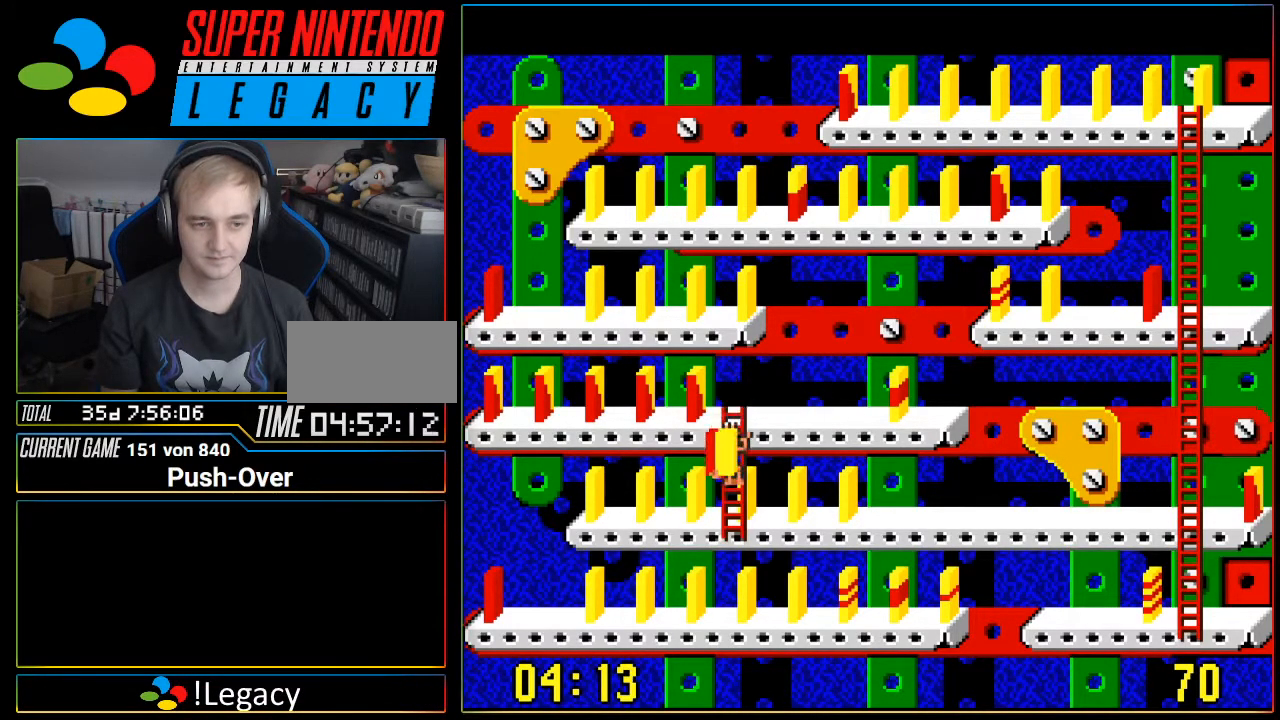
Gameplay with a controller (Nintendo layout); each line is a JSON object with the inputs held at the frame after it. "events" lists button and stick changes between this image and that frame as [ms after this image, input, new state], when the widget could be followed in between. Not read: L3 R3.
{"buttons": ["DPAD_RIGHT"], "events": [[217, "DPAD_DOWN", "up"], [233, "DPAD_RIGHT", "down"]]}
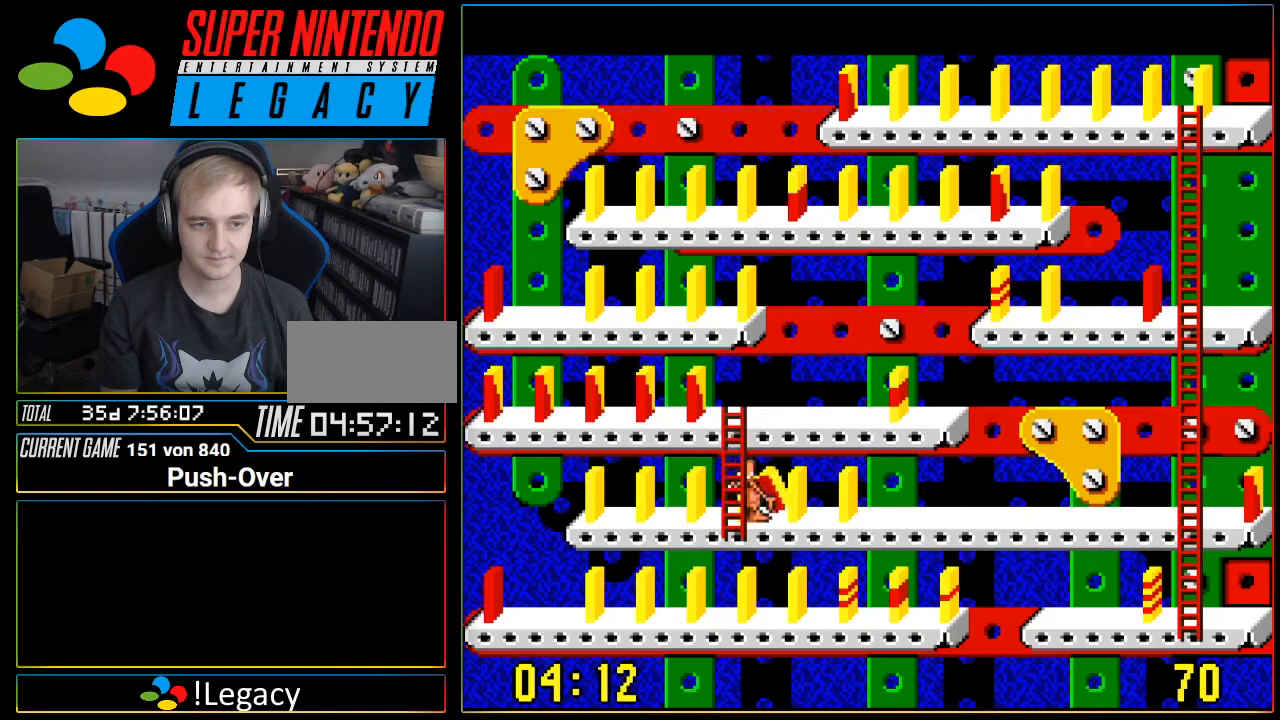
{"buttons": ["DPAD_RIGHT"], "events": []}
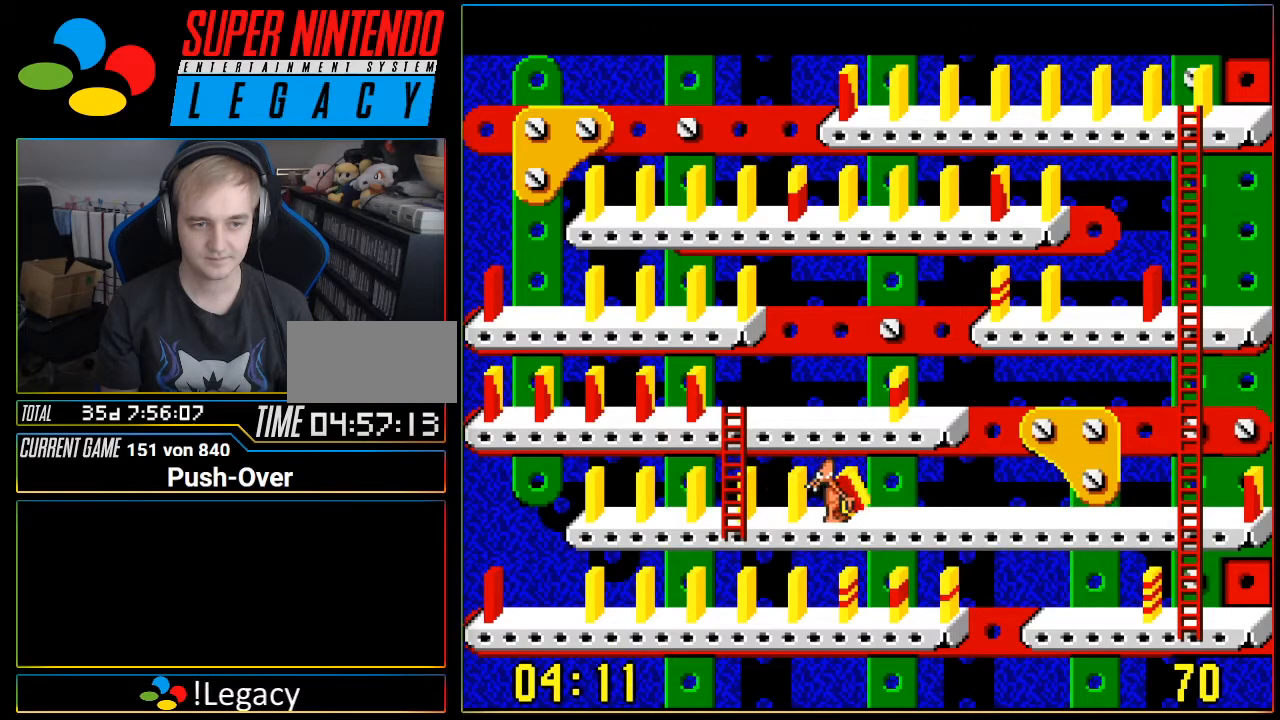
{"buttons": ["DPAD_RIGHT"], "events": []}
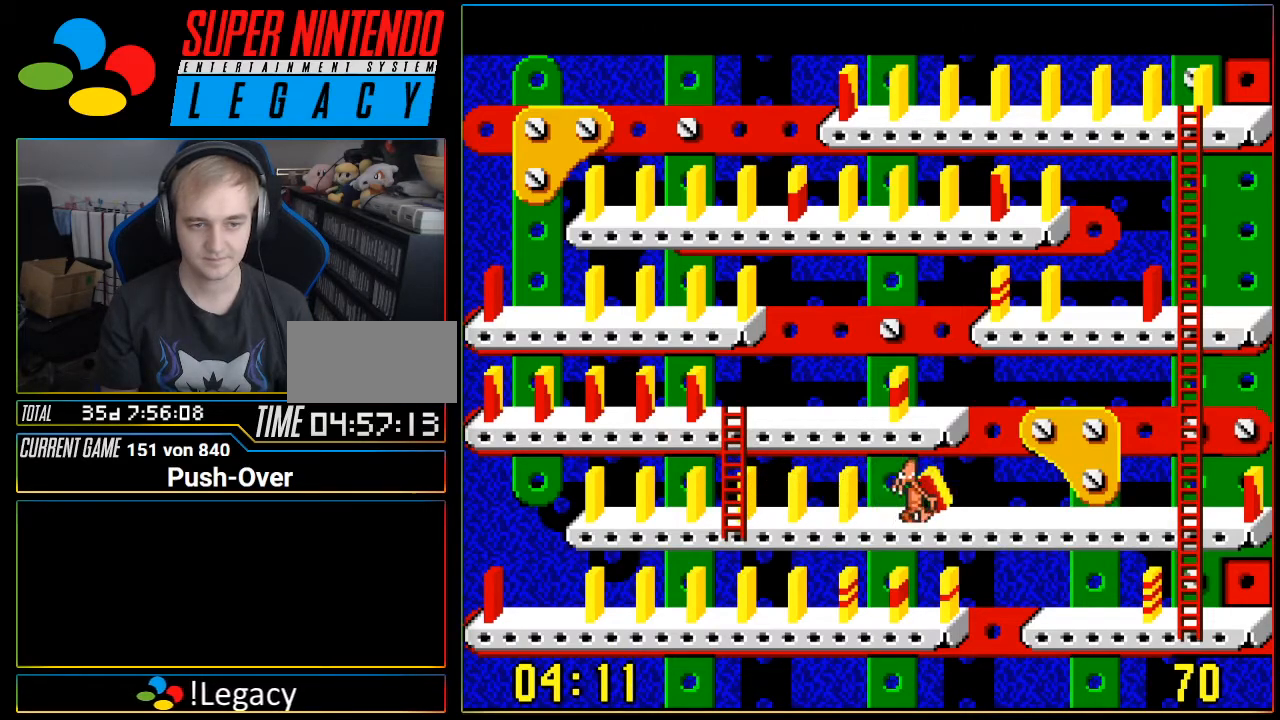
{"buttons": ["DPAD_RIGHT"], "events": []}
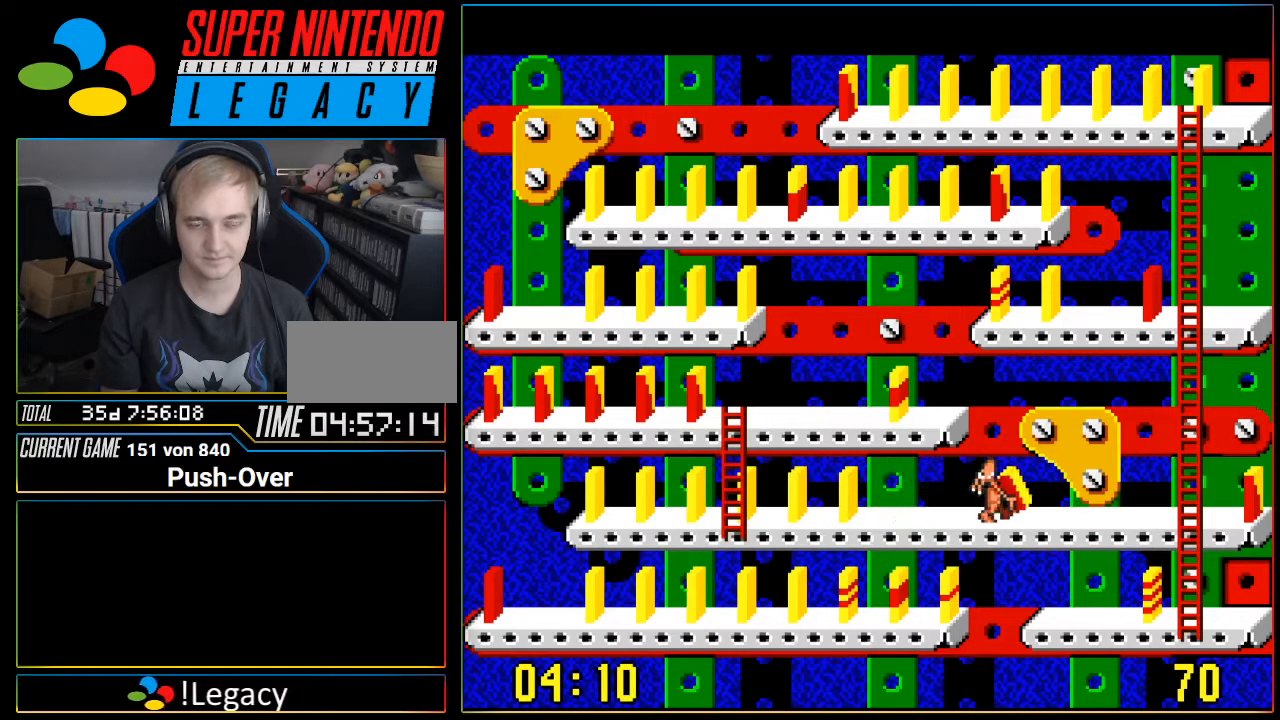
{"buttons": ["DPAD_RIGHT"], "events": []}
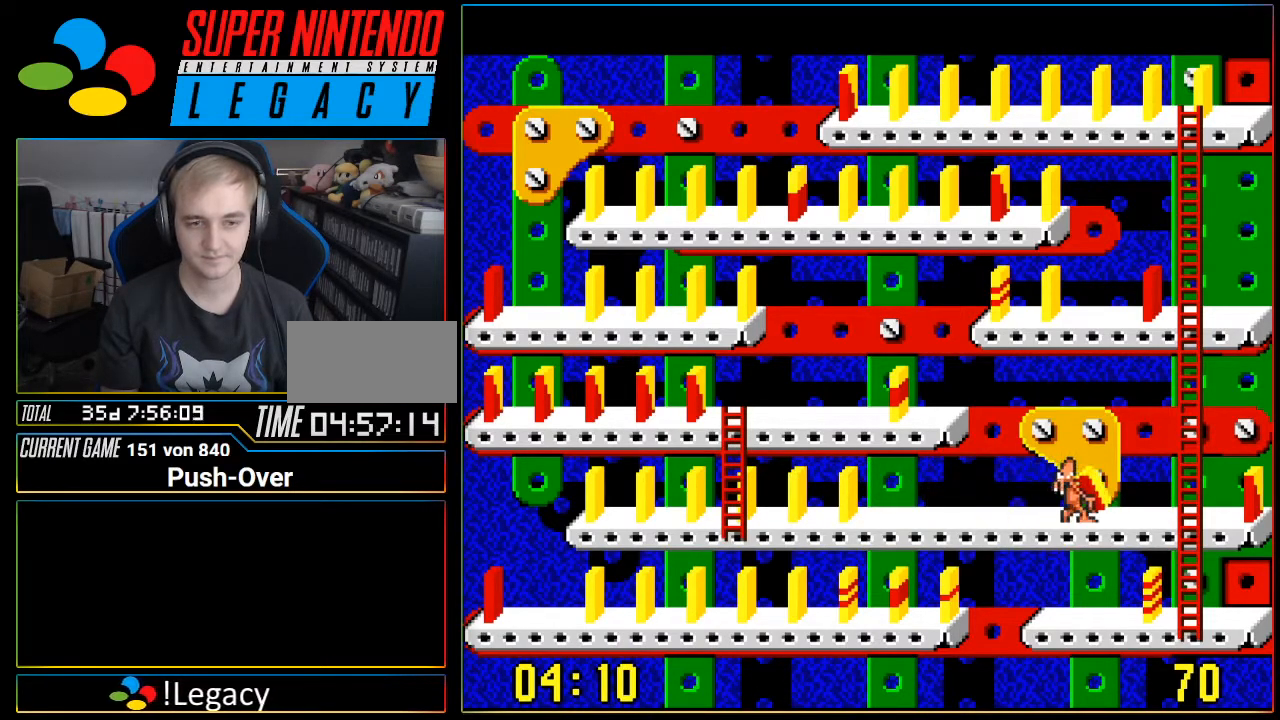
{"buttons": [], "events": [[300, "DPAD_RIGHT", "up"]]}
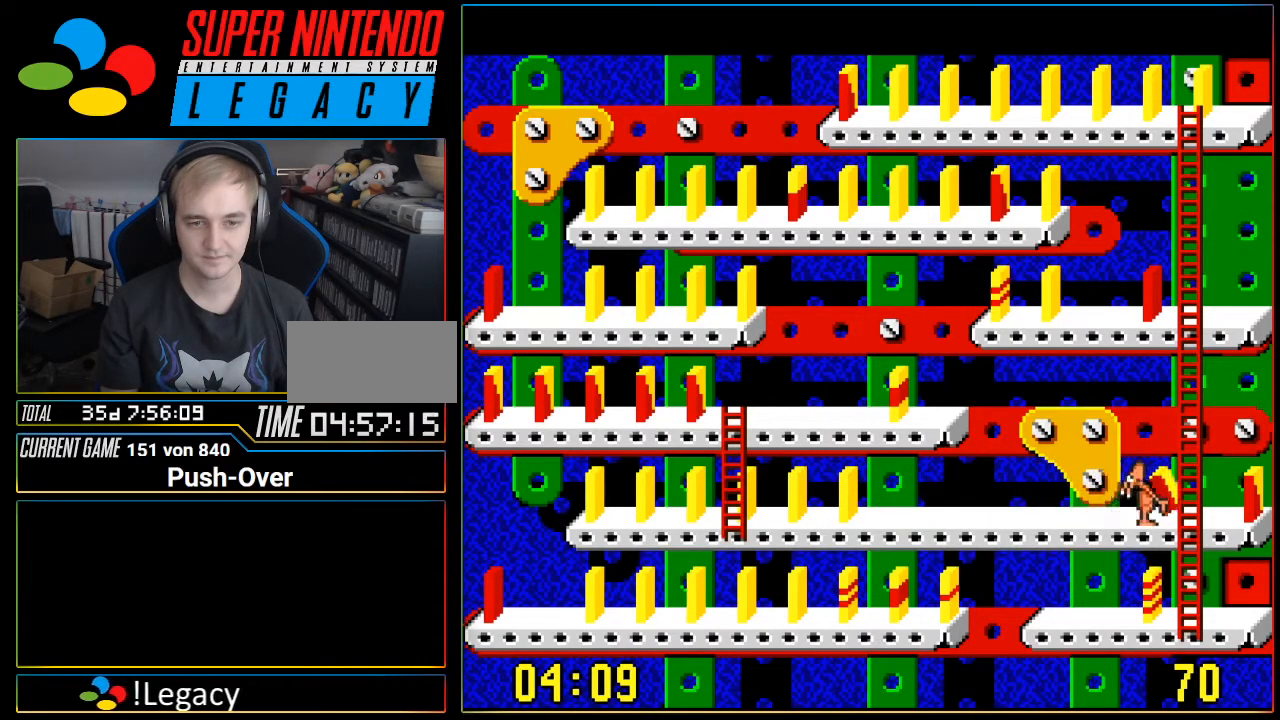
{"buttons": [], "events": []}
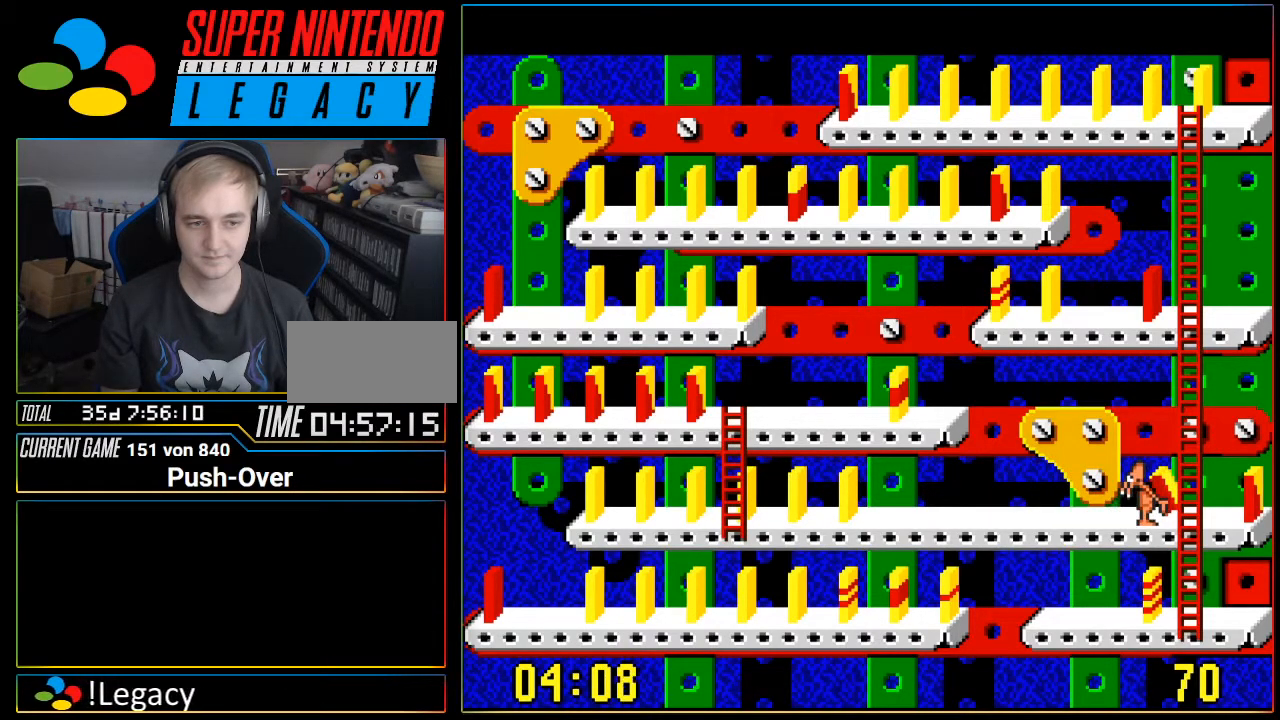
{"buttons": ["DPAD_LEFT"], "events": [[434, "DPAD_LEFT", "down"]]}
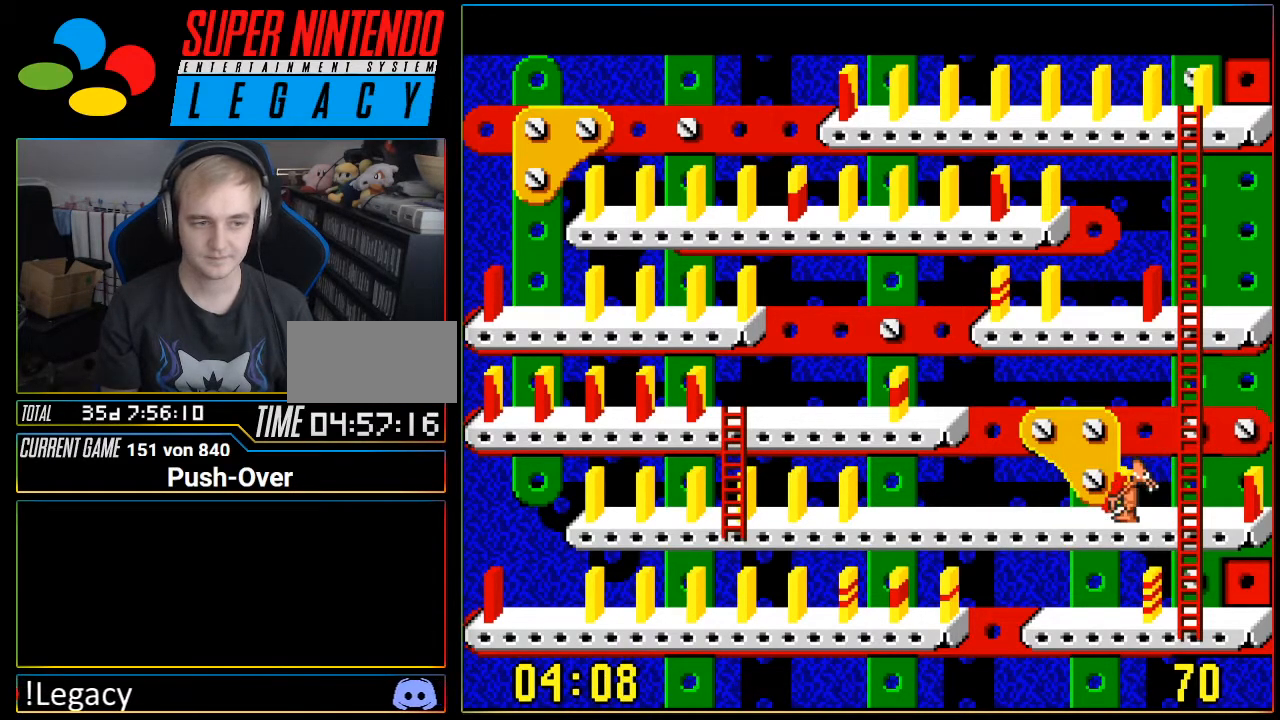
{"buttons": ["DPAD_LEFT"], "events": []}
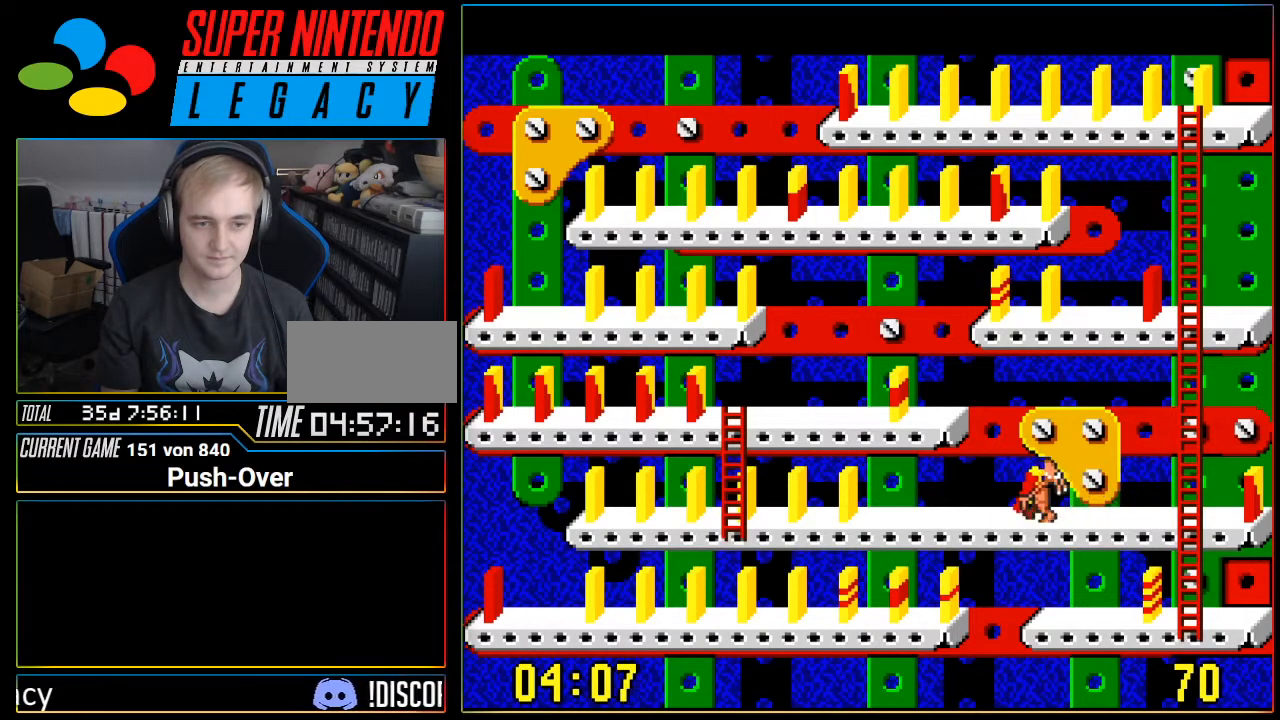
{"buttons": [], "events": [[267, "DPAD_LEFT", "up"]]}
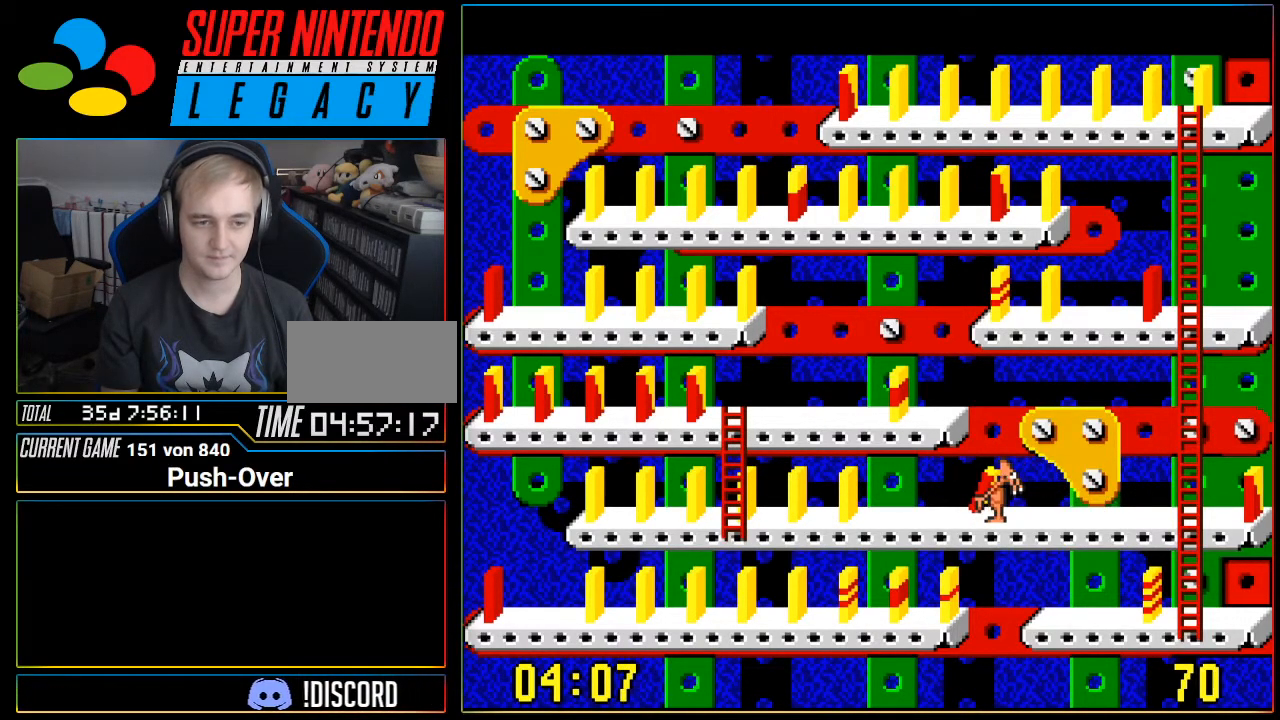
{"buttons": [], "events": []}
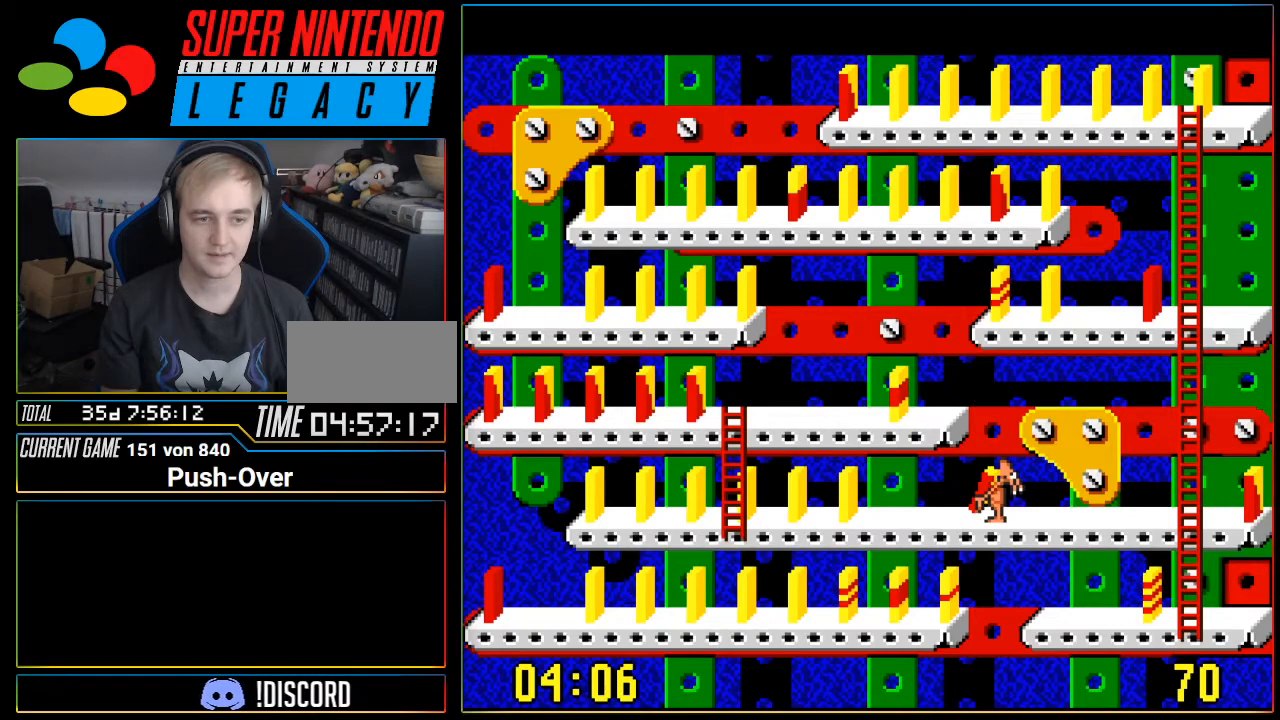
{"buttons": ["DPAD_LEFT"], "events": [[84, "DPAD_LEFT", "down"]]}
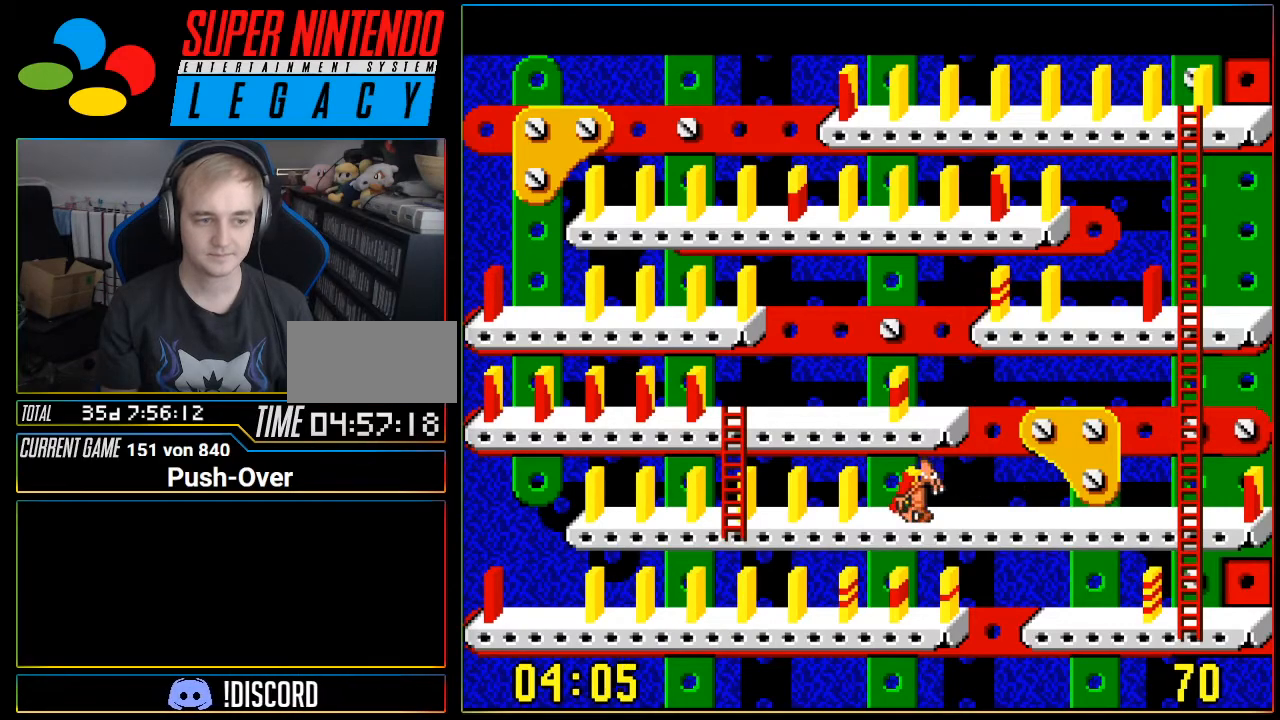
{"buttons": [], "events": [[250, "DPAD_LEFT", "up"]]}
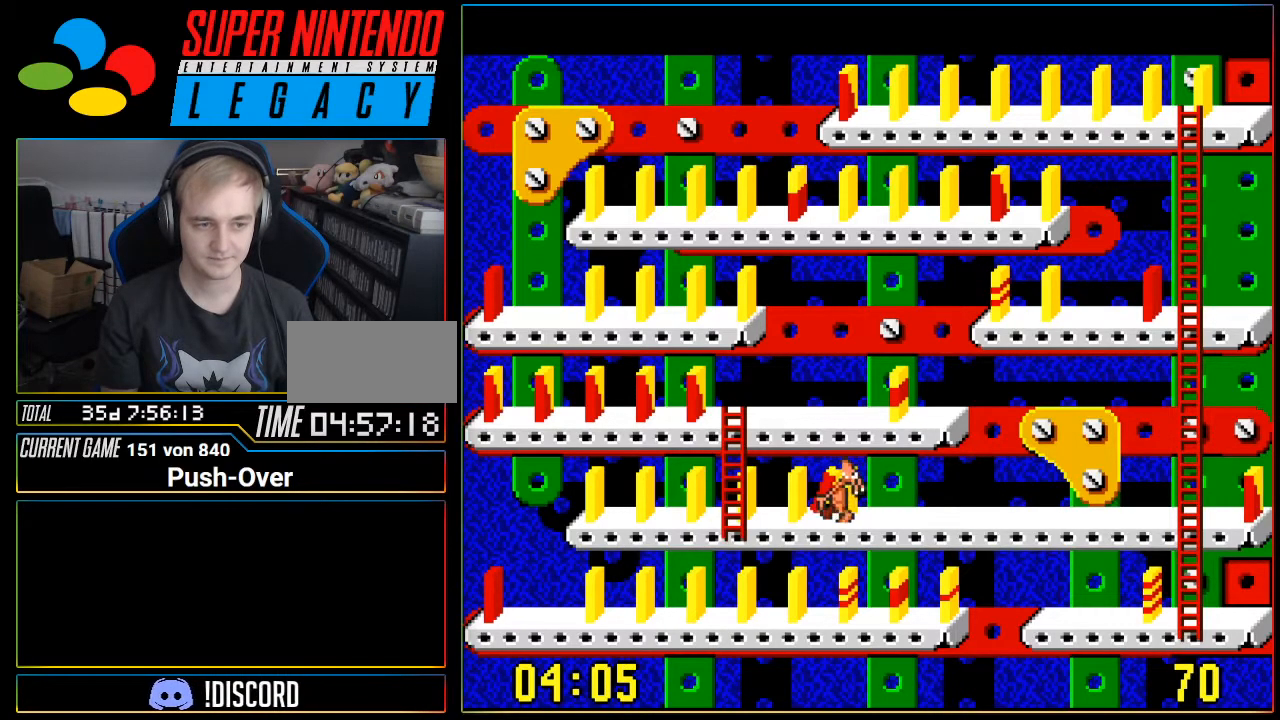
{"buttons": ["DPAD_RIGHT"], "events": [[484, "DPAD_RIGHT", "down"]]}
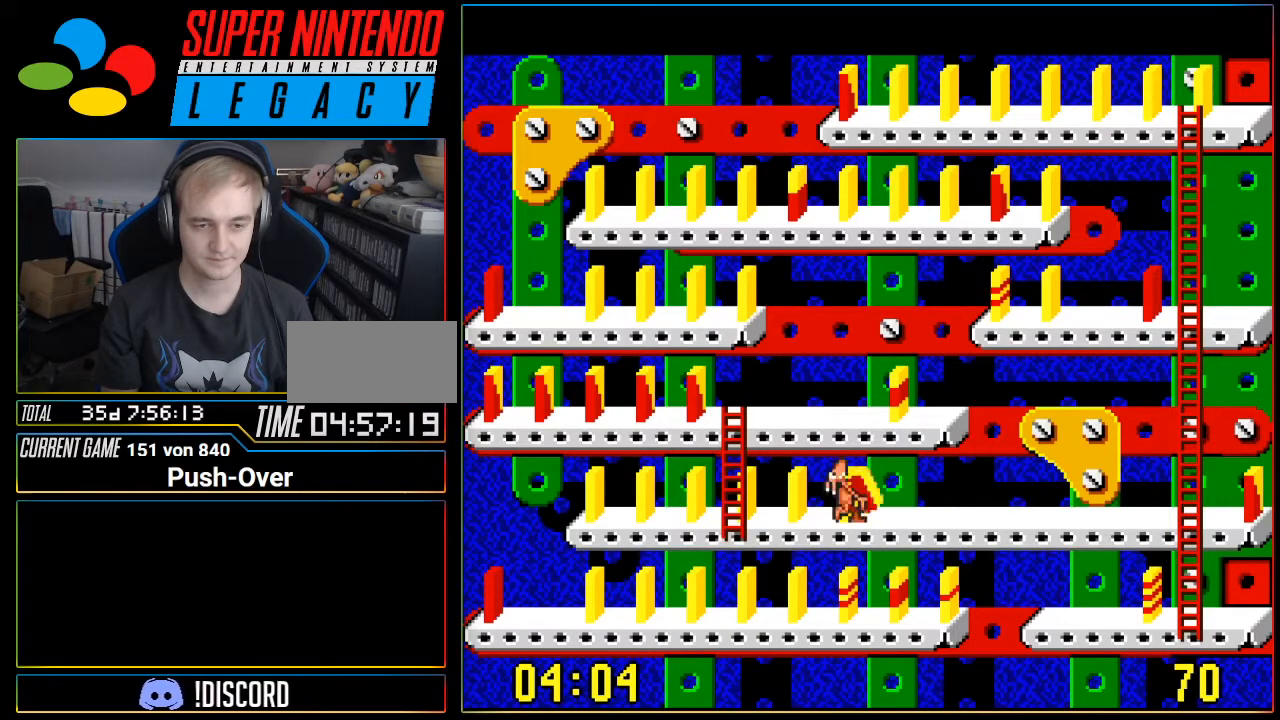
{"buttons": [], "events": [[350, "DPAD_RIGHT", "up"]]}
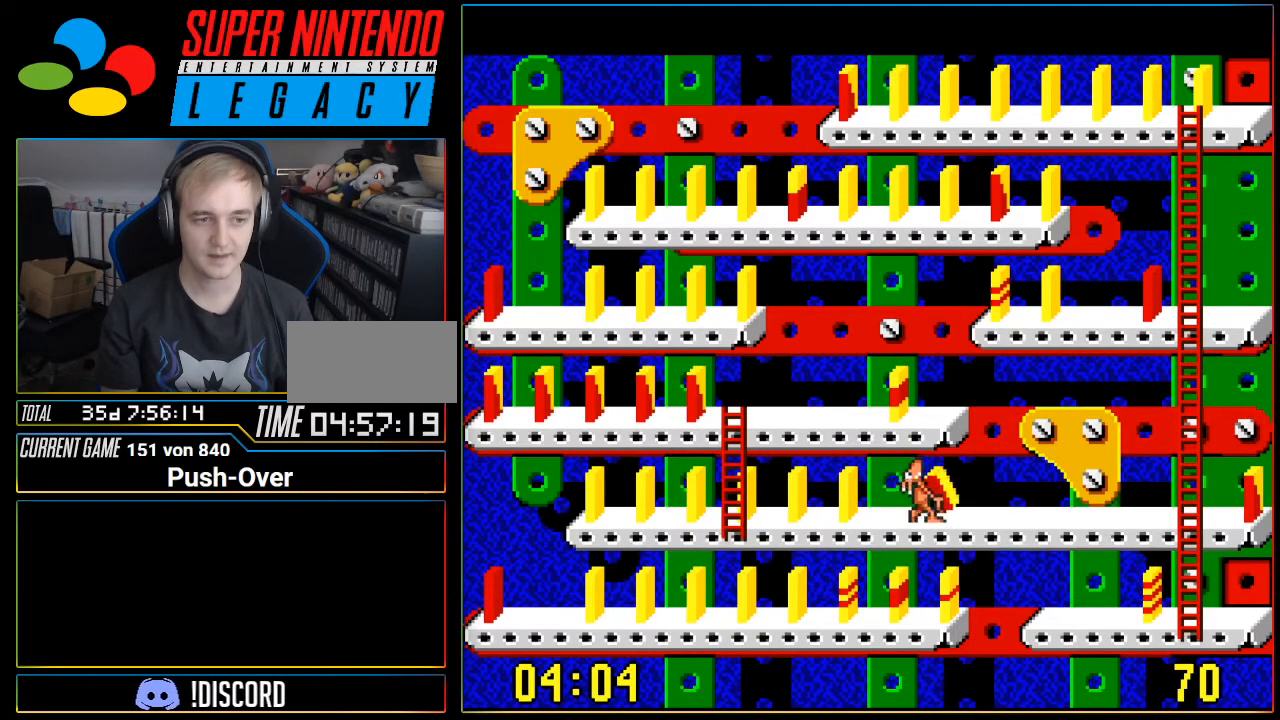
{"buttons": [], "events": []}
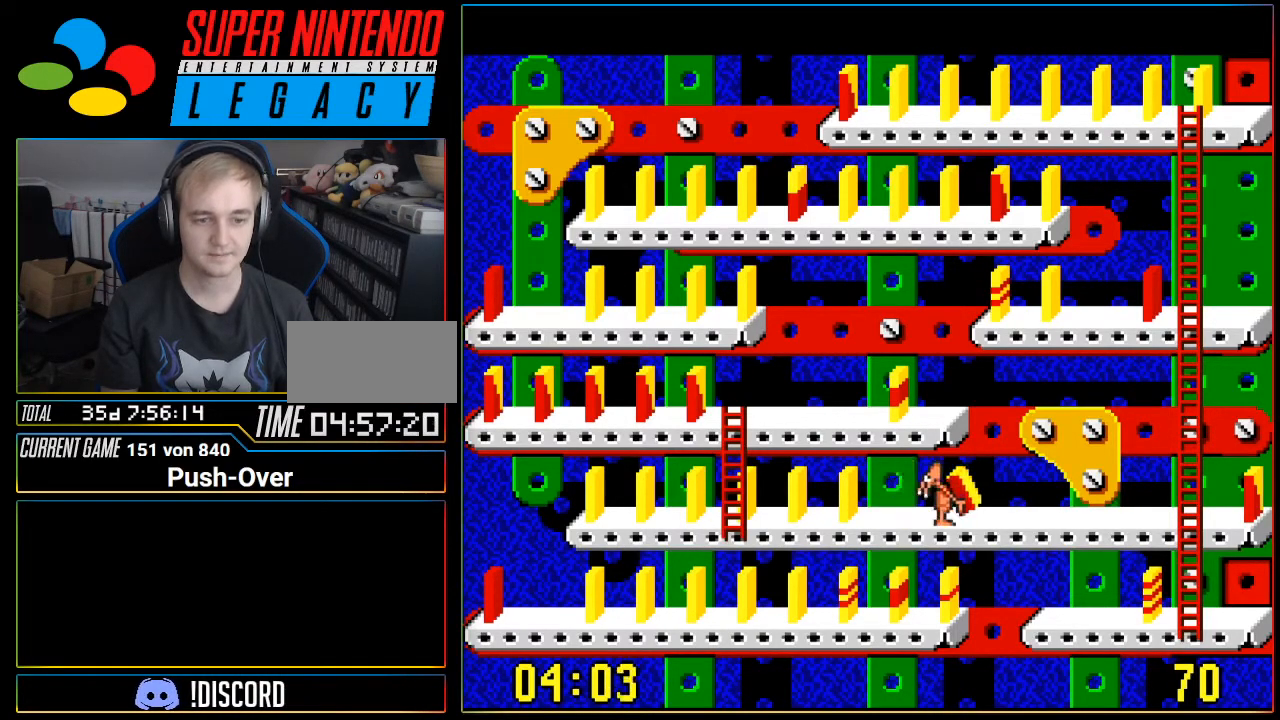
{"buttons": [], "events": [[217, "DPAD_RIGHT", "down"], [383, "DPAD_RIGHT", "up"]]}
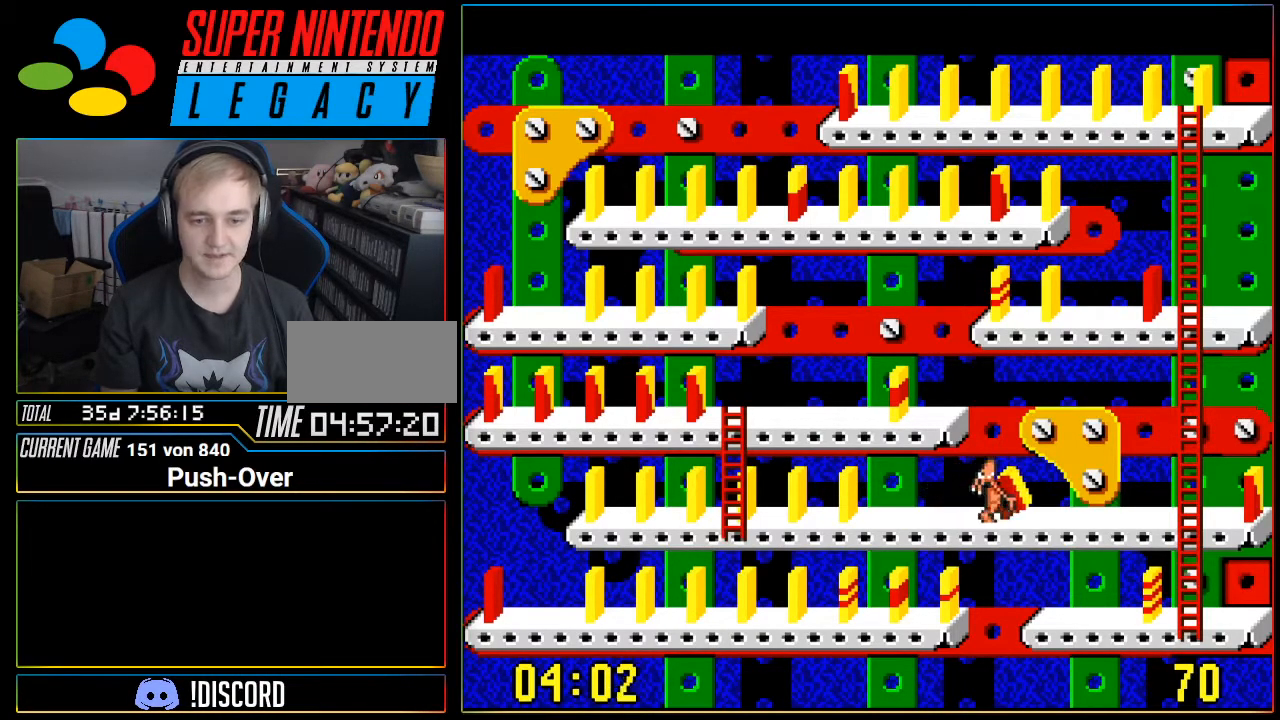
{"buttons": [], "events": []}
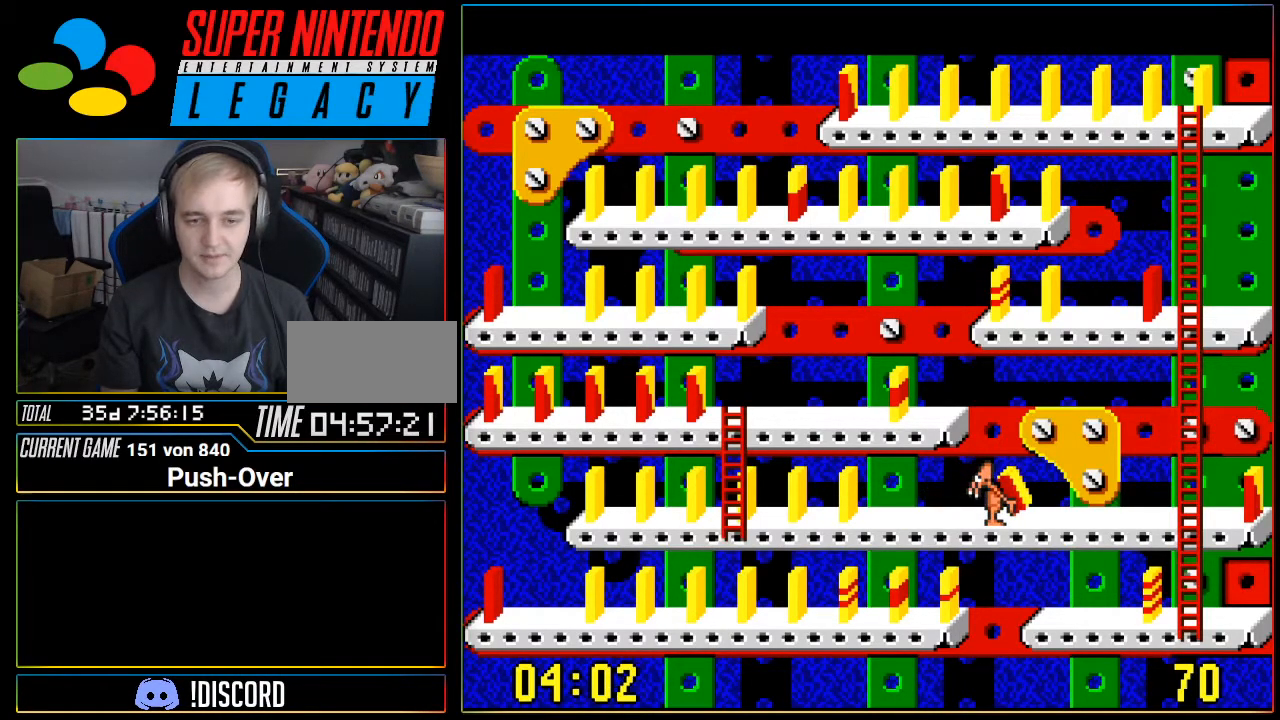
{"buttons": [], "events": []}
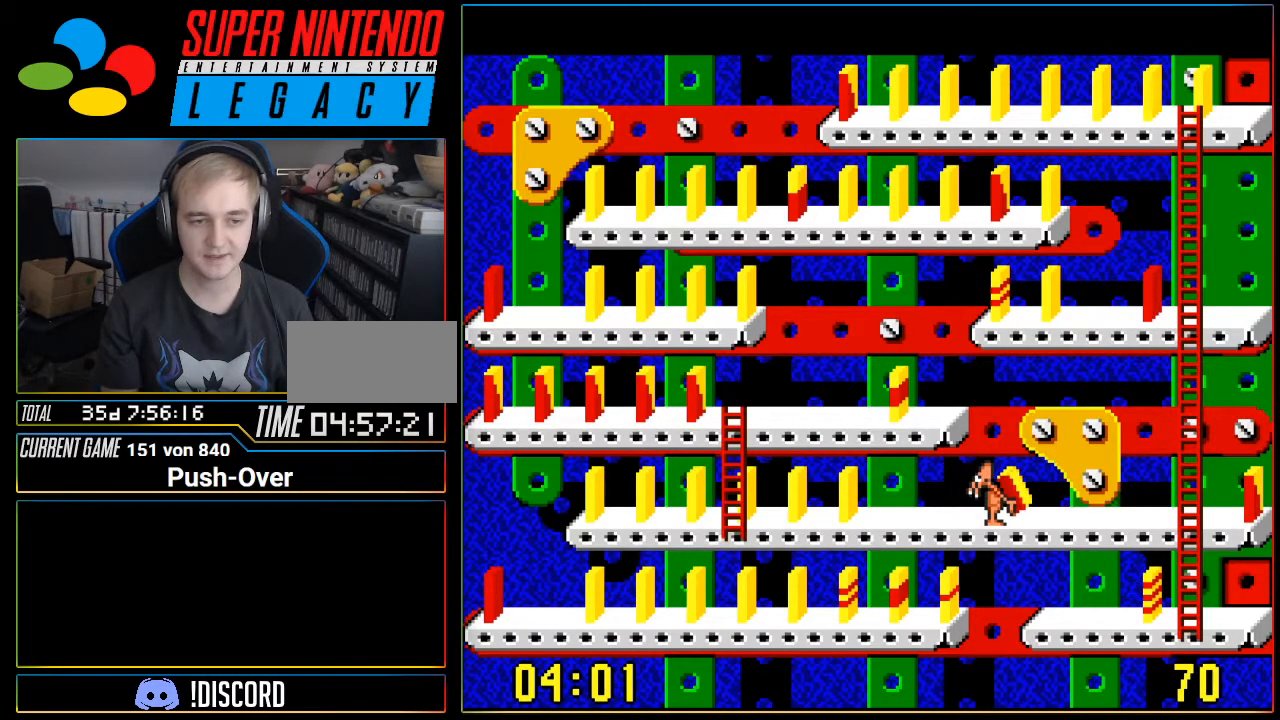
{"buttons": [], "events": [[217, "DPAD_LEFT", "down"], [317, "DPAD_LEFT", "up"]]}
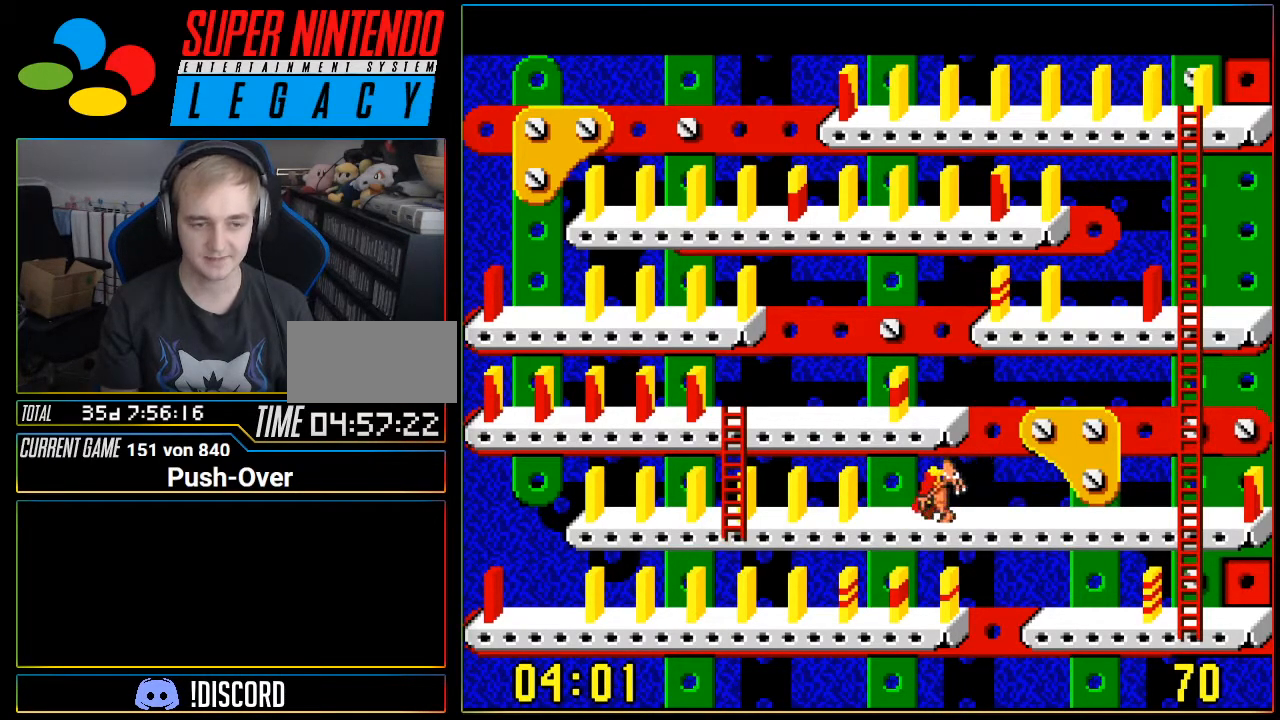
{"buttons": ["DPAD_LEFT"], "events": [[383, "DPAD_LEFT", "down"]]}
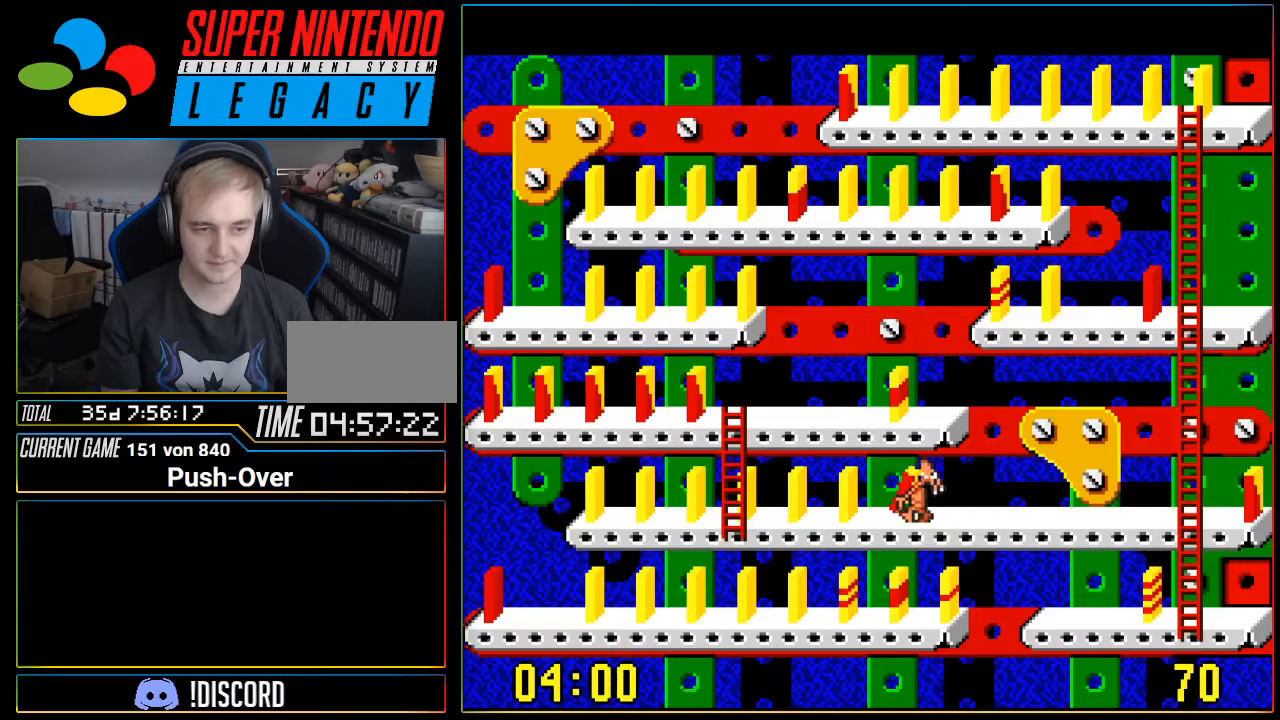
{"buttons": ["DPAD_LEFT"], "events": []}
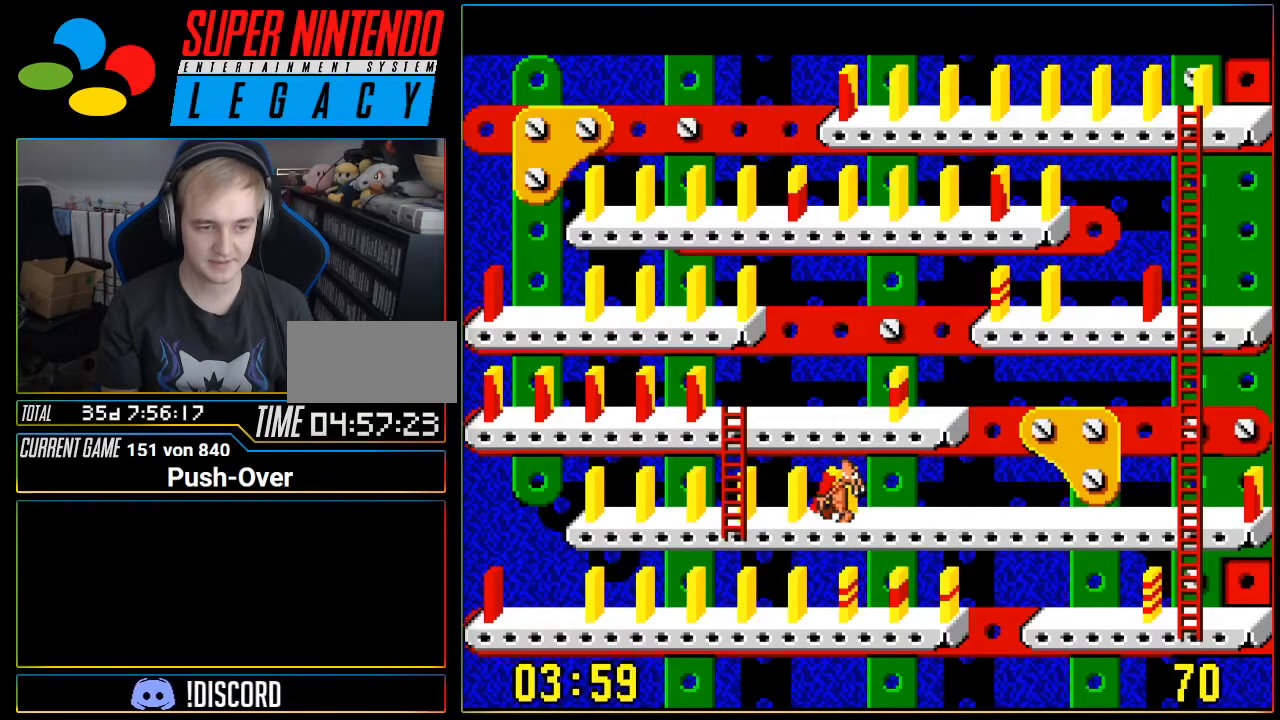
{"buttons": ["DPAD_LEFT"], "events": []}
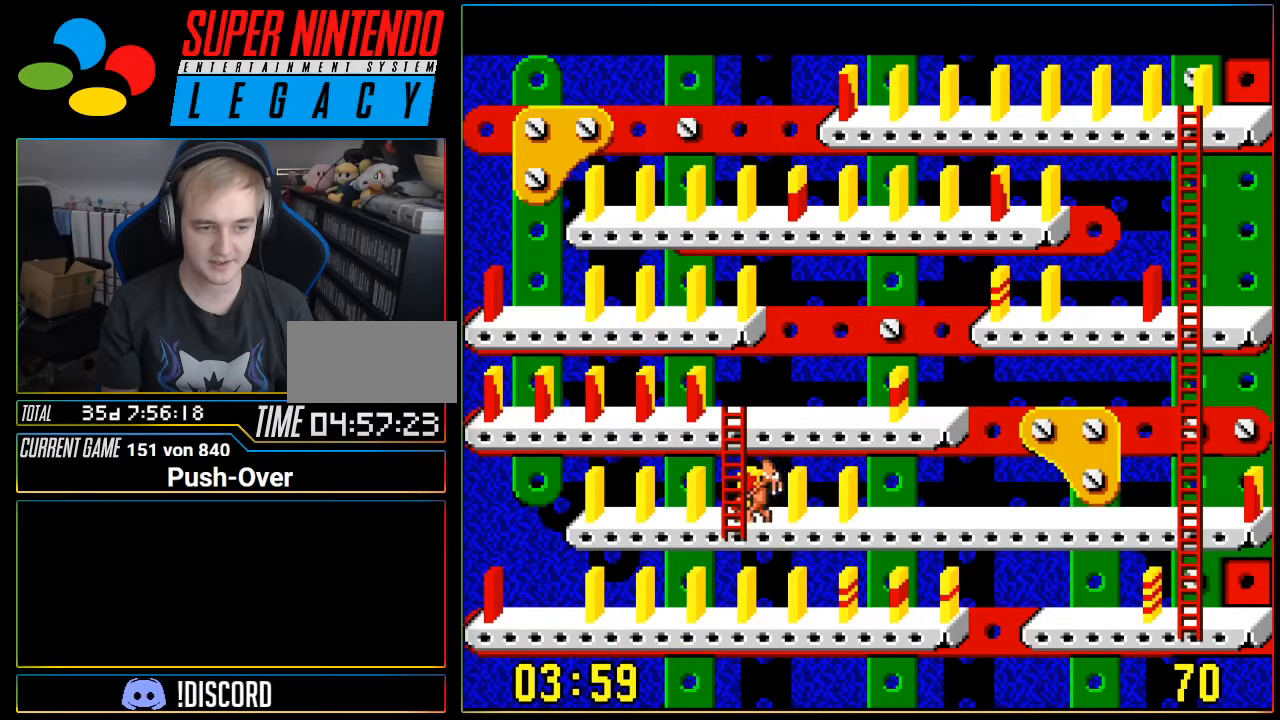
{"buttons": ["DPAD_LEFT"], "events": []}
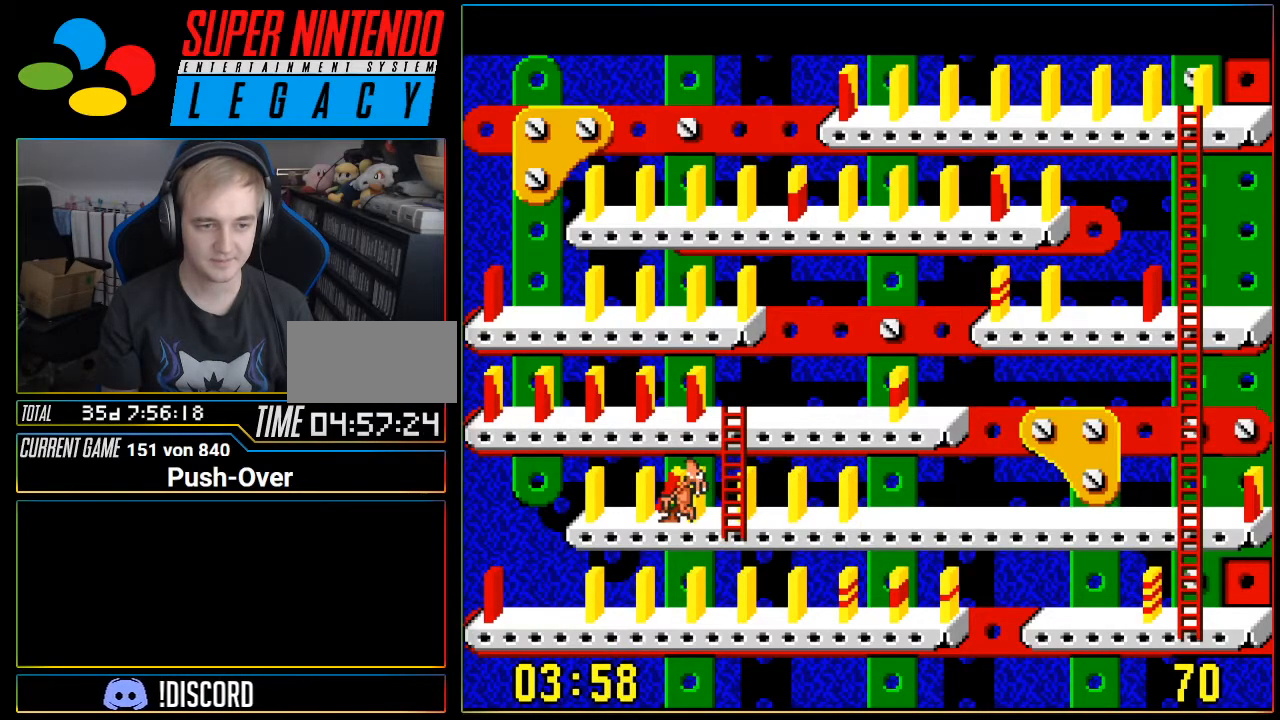
{"buttons": [], "events": [[100, "DPAD_LEFT", "up"]]}
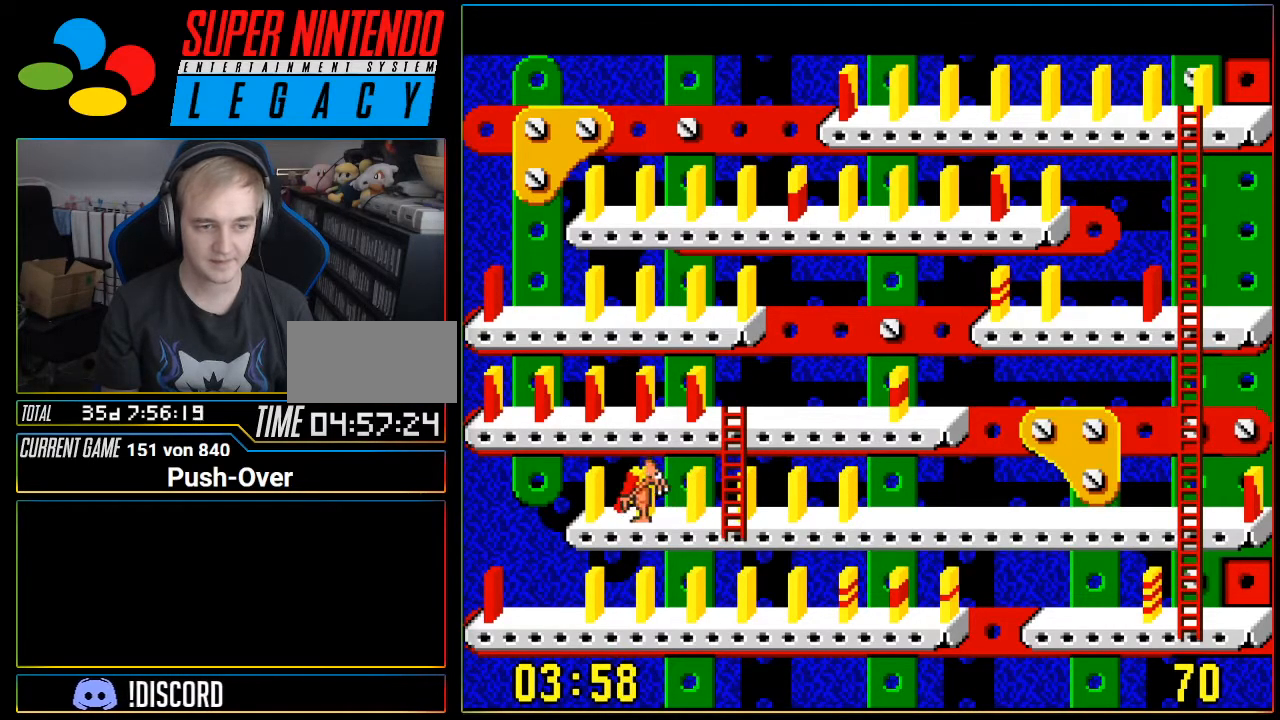
{"buttons": ["DPAD_RIGHT"], "events": [[200, "DPAD_RIGHT", "down"]]}
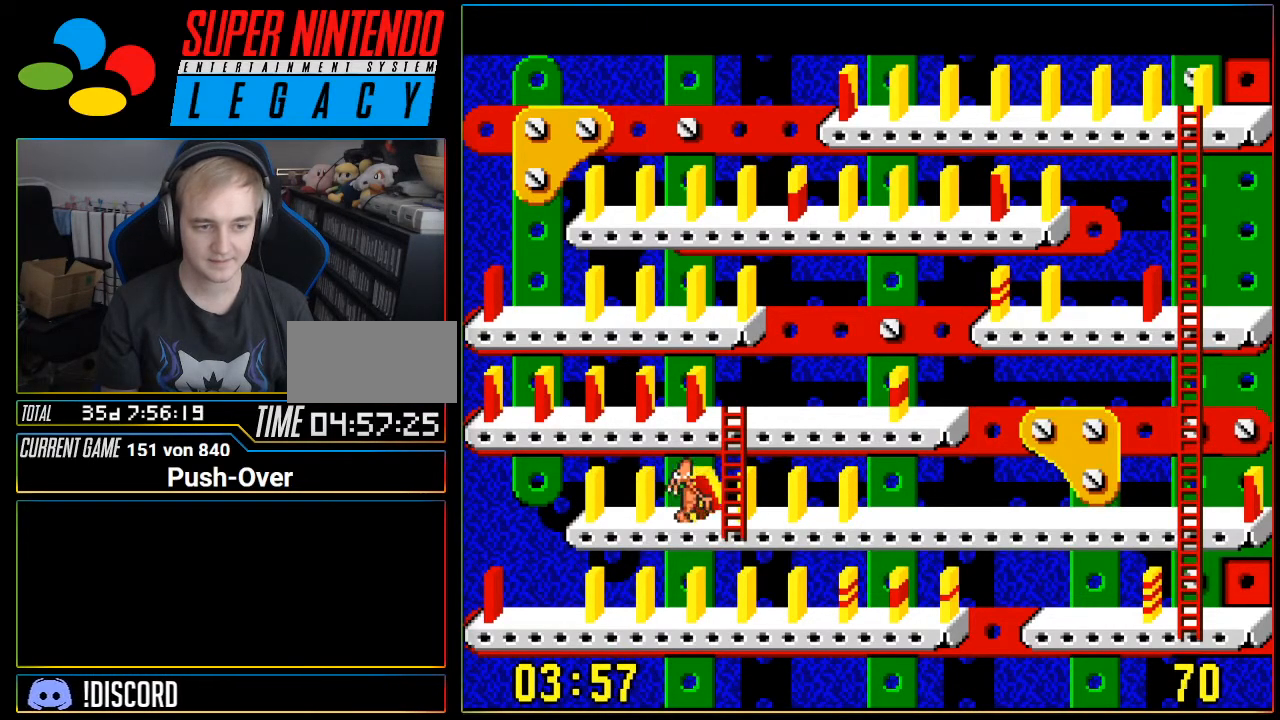
{"buttons": ["DPAD_RIGHT"], "events": []}
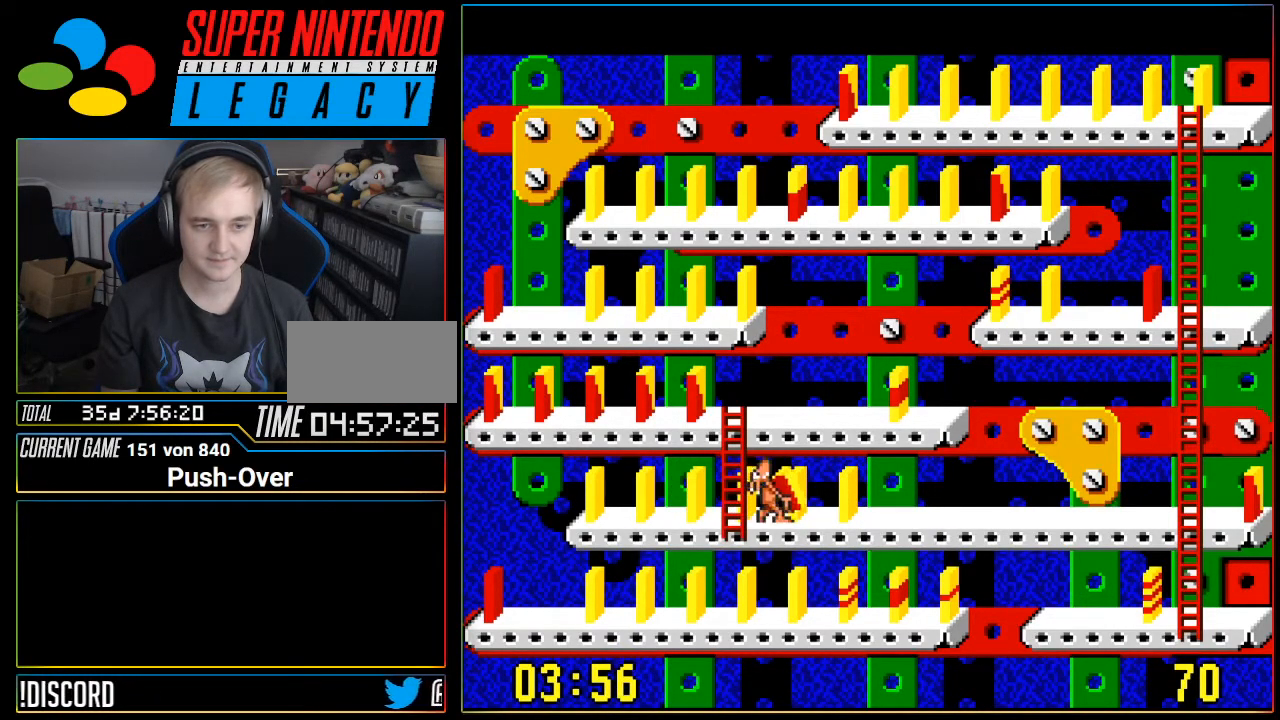
{"buttons": [], "events": [[501, "DPAD_RIGHT", "up"]]}
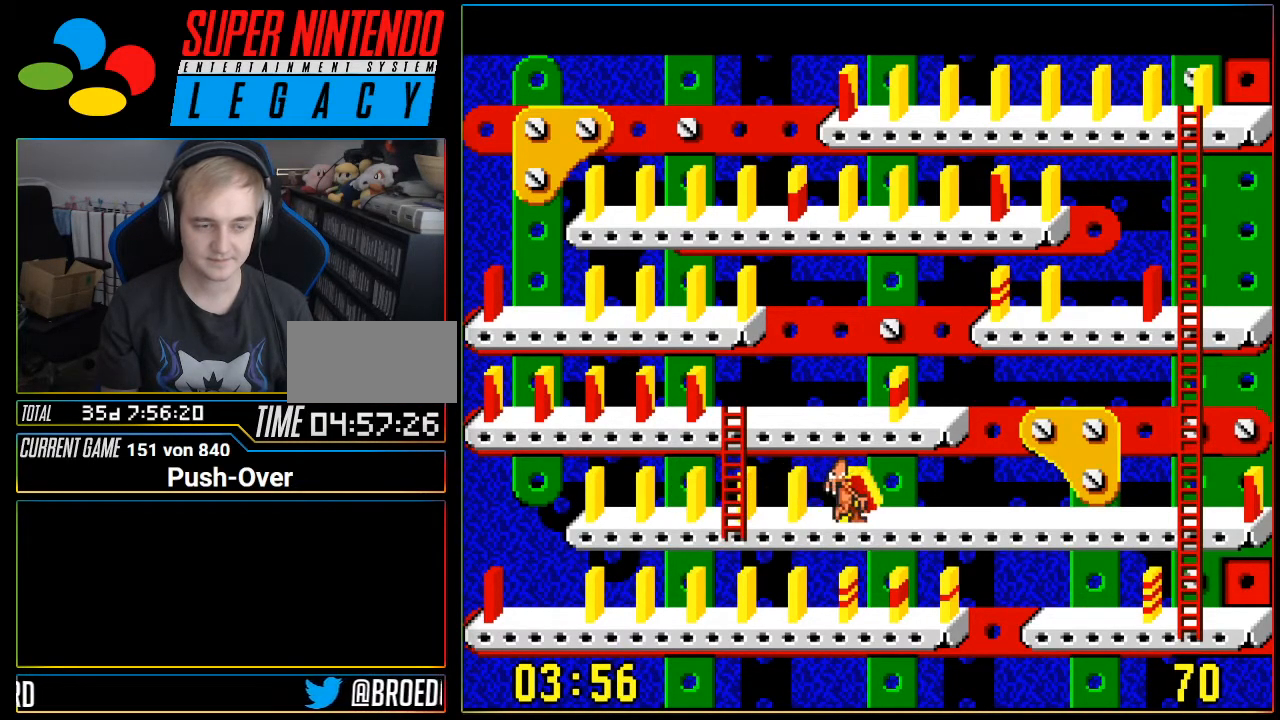
{"buttons": [], "events": []}